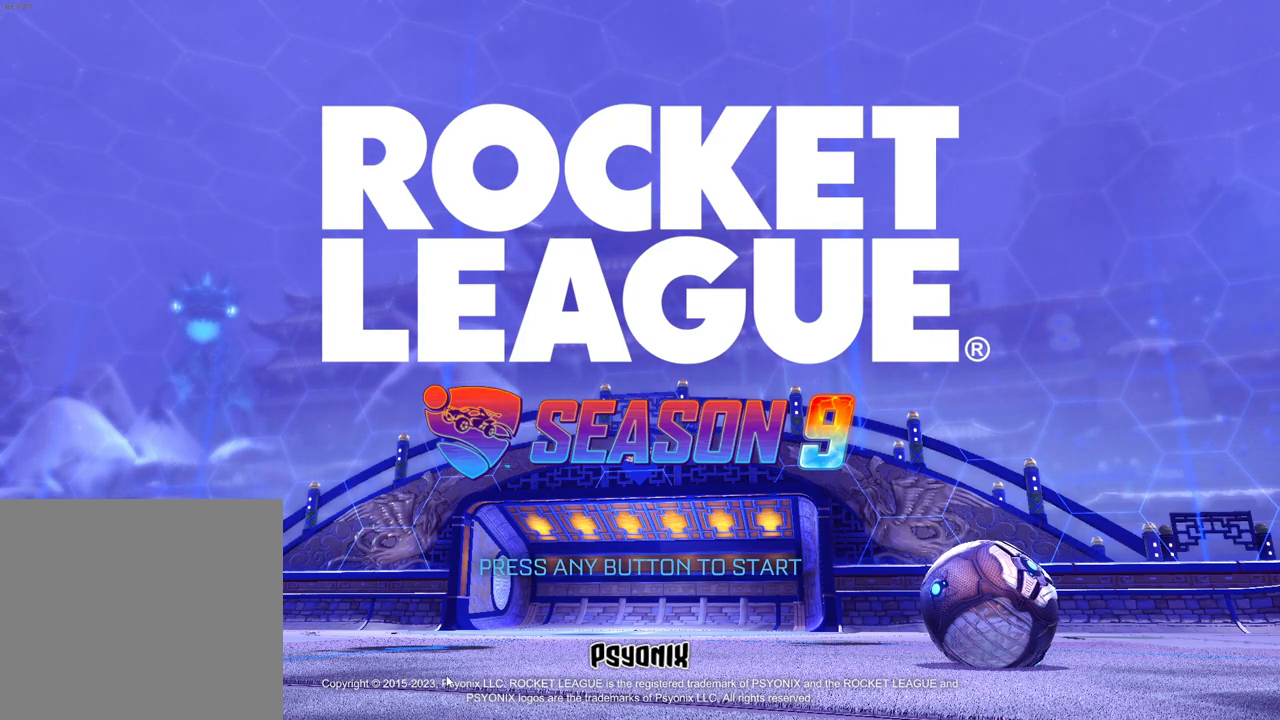
Gameplay with a controller (Xbox layout); each line is a JSON object with the inputs held at the frame after it. "events" lists button and stick changes between this image and that frame as [ms after this image, input, new state], when the widget could be followed in between. Not read: right_stick.
{"buttons": [], "left_stick": "center", "events": [[33, "A", "down"], [117, "A", "up"]]}
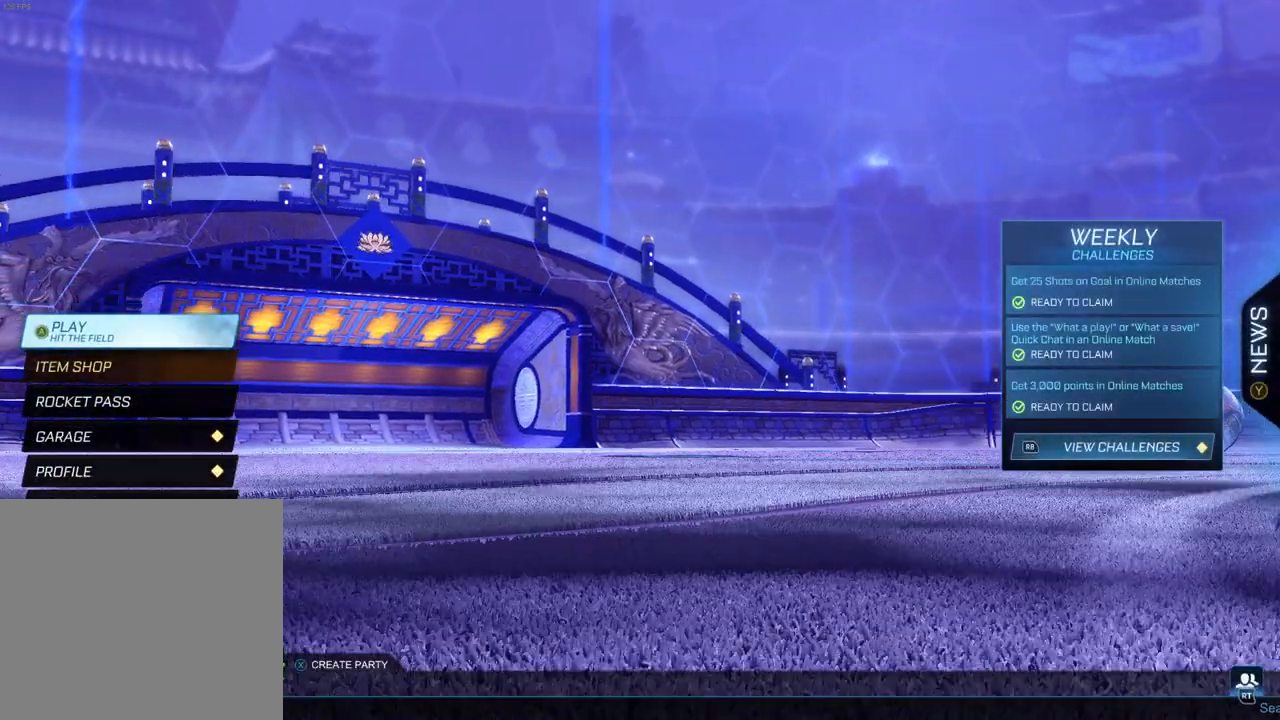
{"buttons": ["R2"], "left_stick": "center", "events": [[400, "R2", "down"]]}
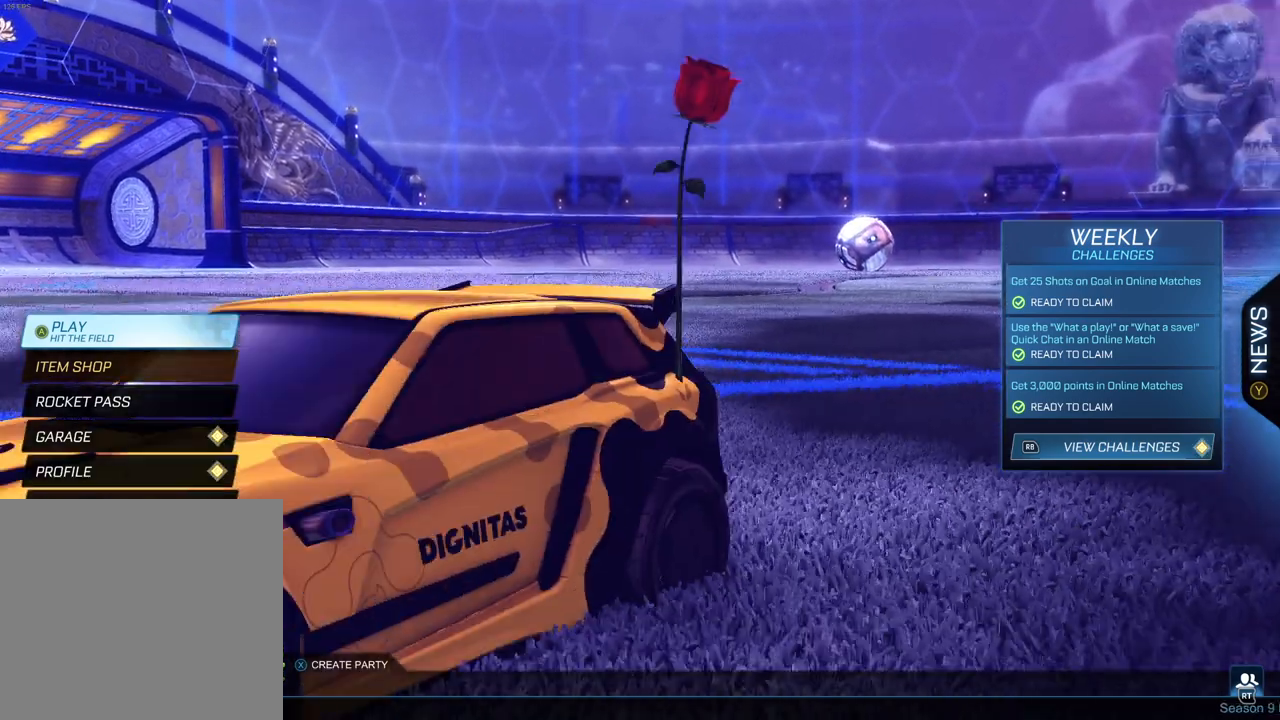
{"buttons": [], "left_stick": "center", "events": [[33, "R2", "up"]]}
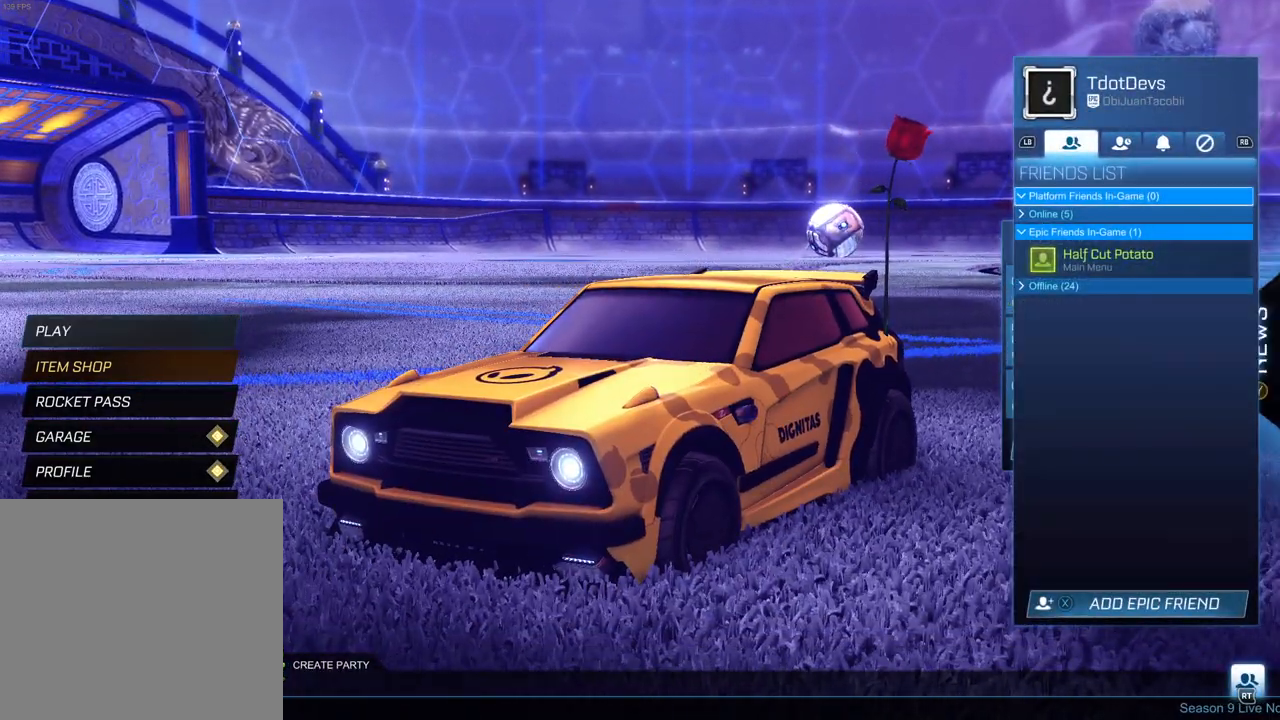
{"buttons": [], "left_stick": "center", "events": [[167, "DPAD_DOWN", "down"], [267, "DPAD_DOWN", "up"], [383, "DPAD_DOWN", "down"], [467, "DPAD_DOWN", "up"]]}
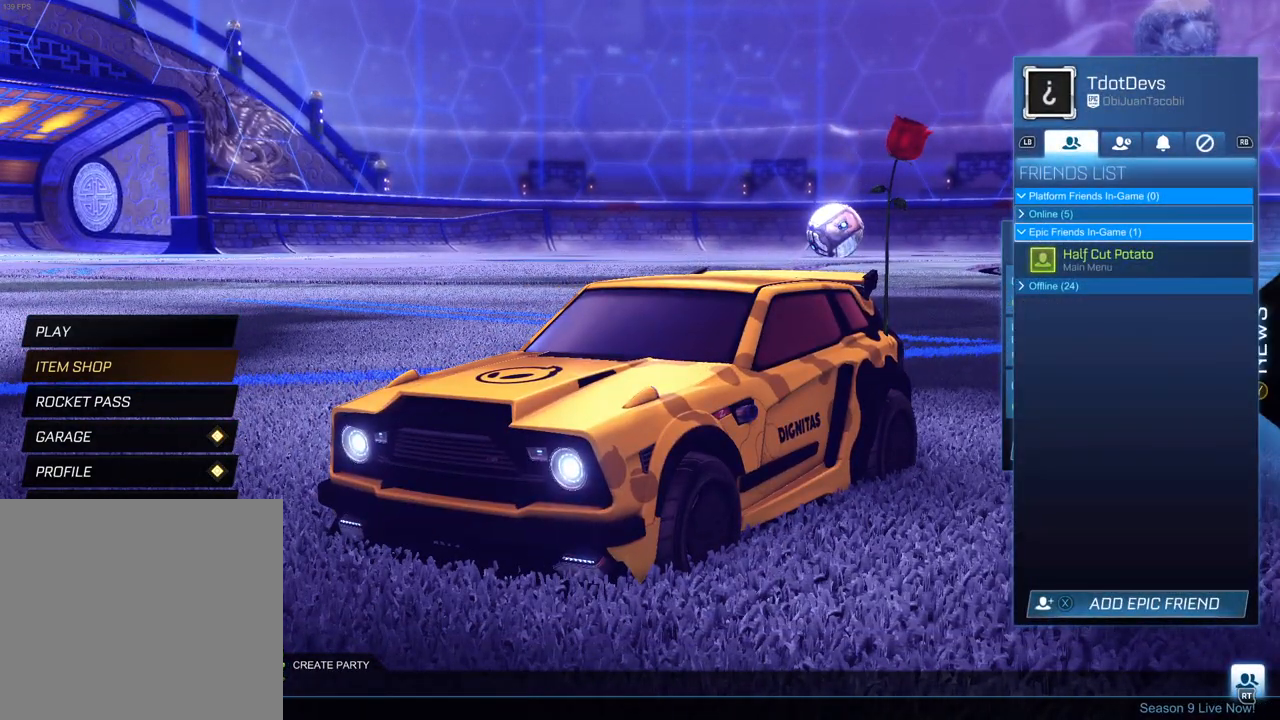
{"buttons": [], "left_stick": "center", "events": [[67, "DPAD_DOWN", "down"], [117, "DPAD_DOWN", "up"], [167, "A", "down"], [250, "A", "up"], [367, "A", "down"], [433, "A", "up"]]}